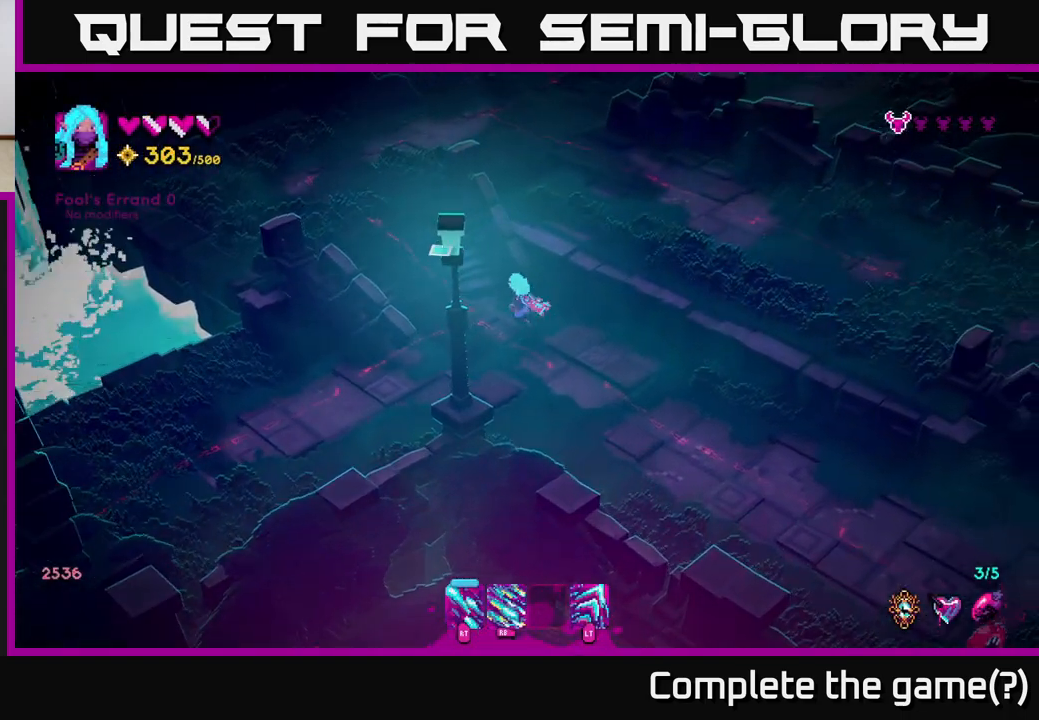
Gameplay with a controller (Xbox layout); each line is a JSON object with the inputs held at the frame after it. "events" lists button and stick changes between this image and that frame as [ms after this image, input, new state], when the widget could be followed in between.
{"buttons": [], "left_stick": "up", "right_stick": "up-left", "events": [[483, "left_stick", "up"]]}
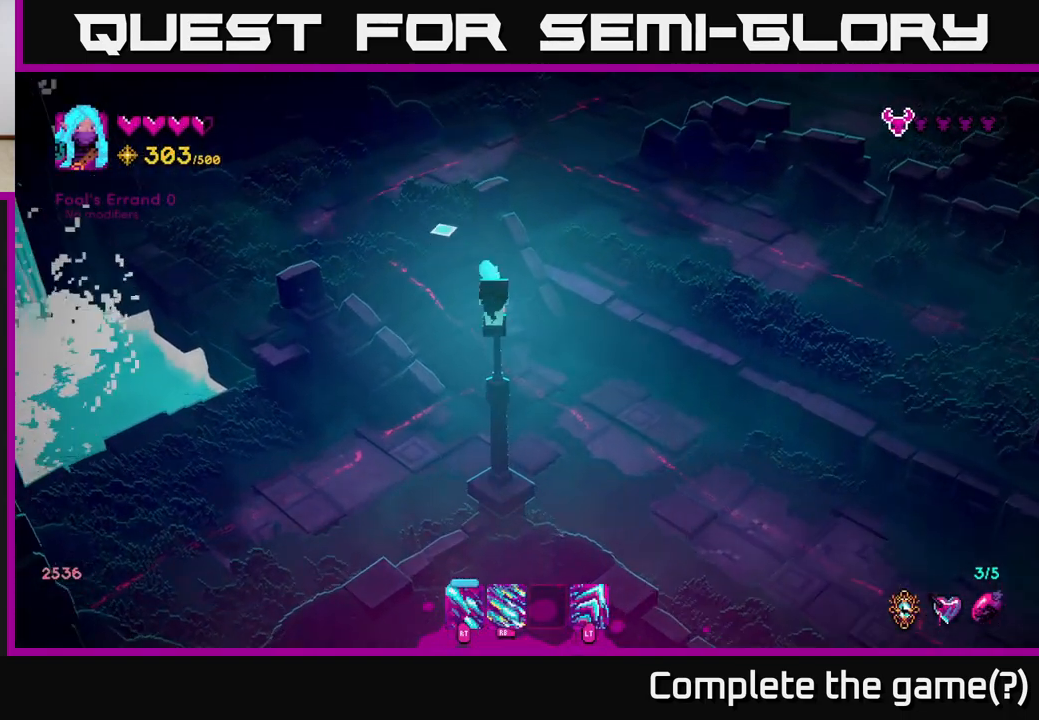
{"buttons": [], "left_stick": "up-left", "right_stick": "up", "events": [[167, "left_stick", "up-left"], [250, "right_stick", "center"], [467, "right_stick", "up"]]}
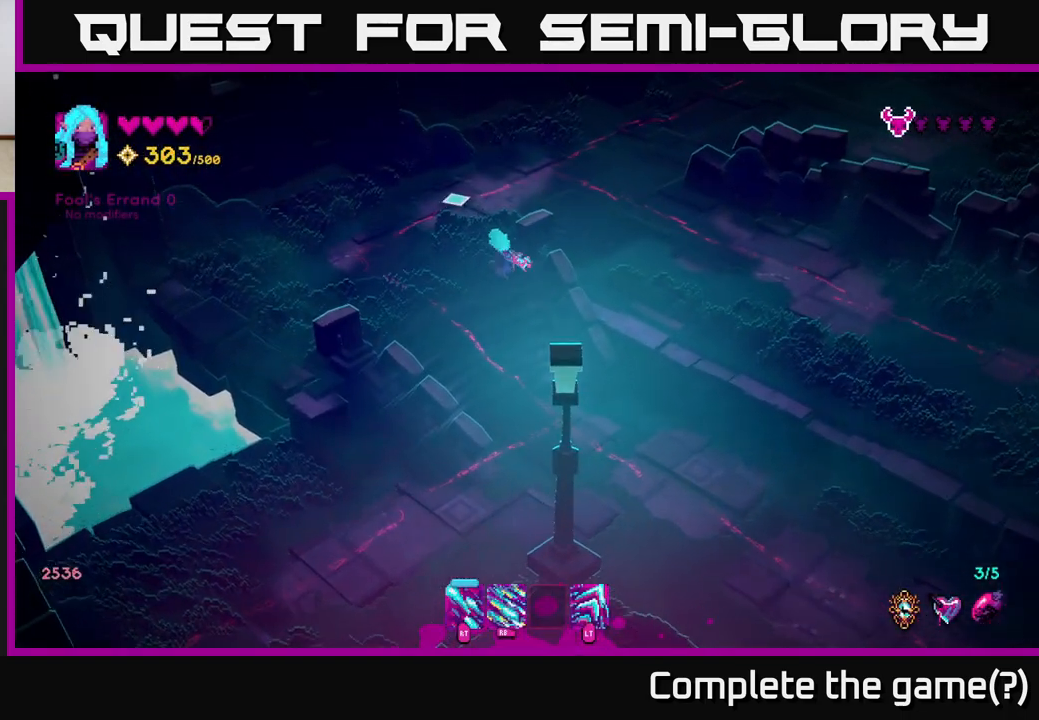
{"buttons": [], "left_stick": "up-right", "right_stick": "right", "events": [[83, "right_stick", "up-right"], [250, "right_stick", "right"], [433, "left_stick", "up-right"]]}
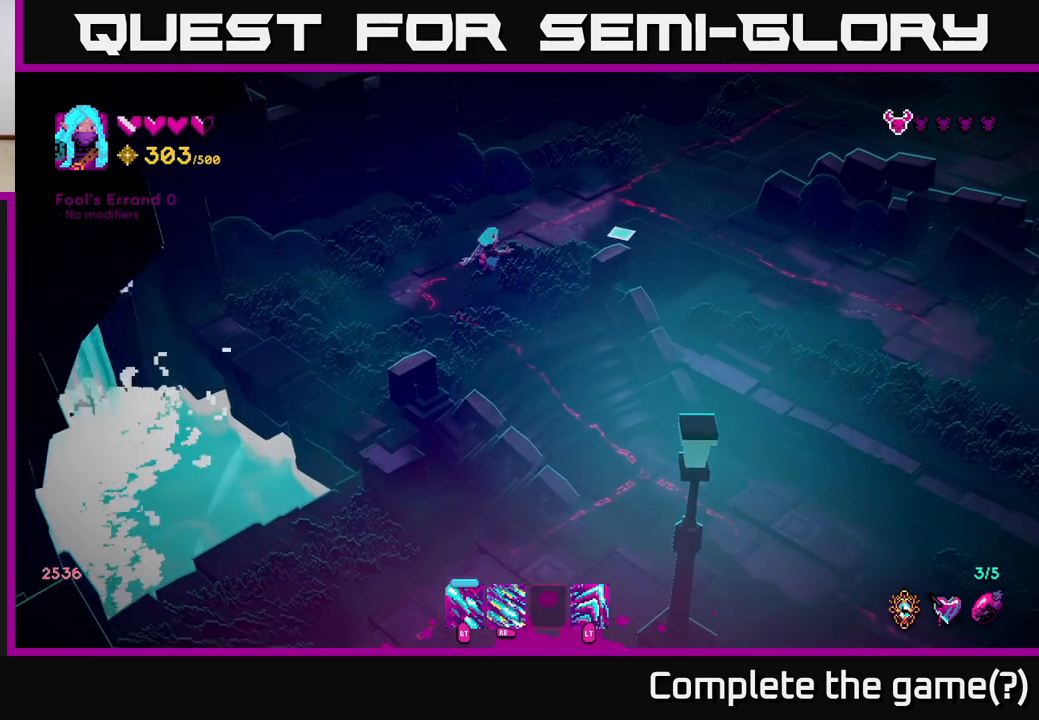
{"buttons": [], "left_stick": "right", "right_stick": "right", "events": [[300, "left_stick", "right"]]}
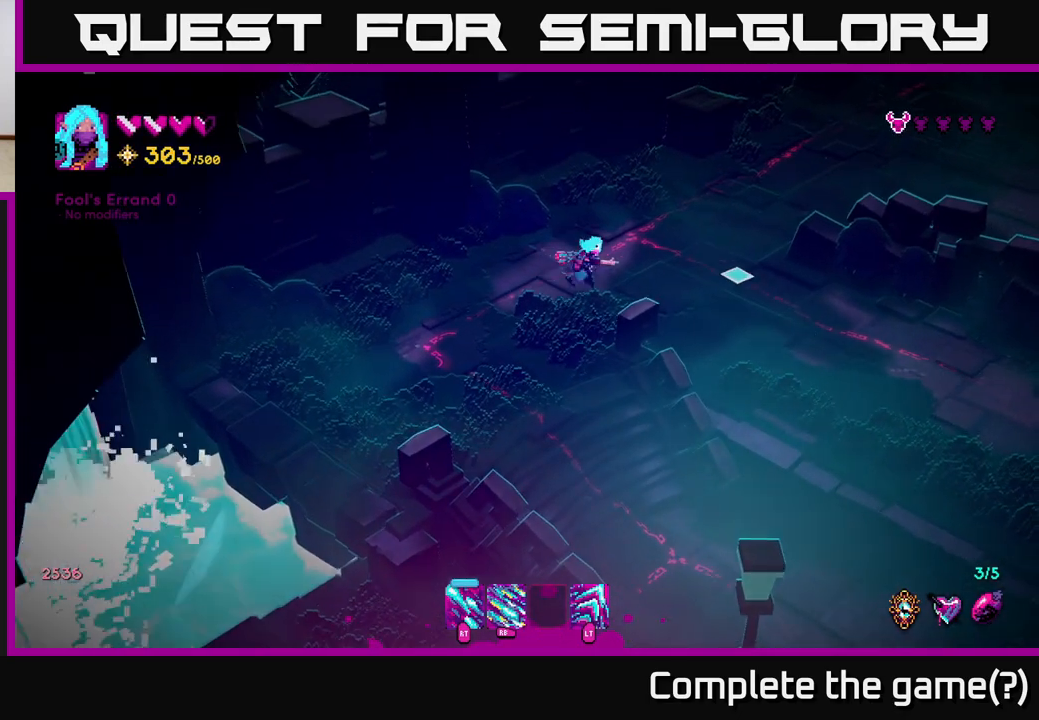
{"buttons": [], "left_stick": "down-right", "right_stick": "right", "events": [[333, "left_stick", "down-right"]]}
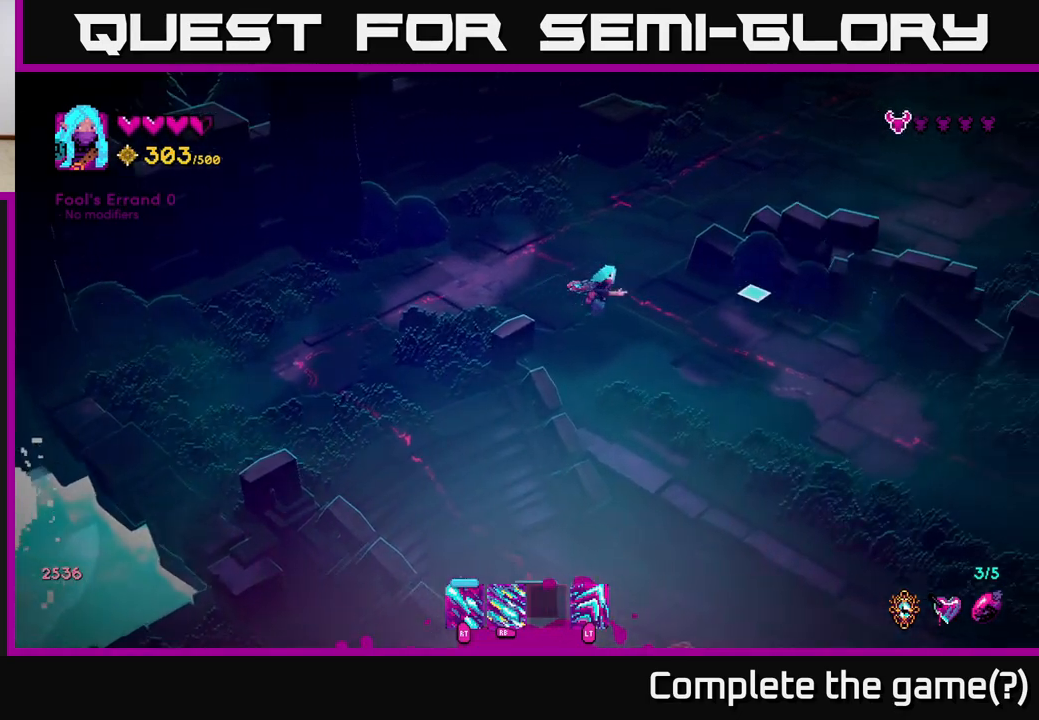
{"buttons": [], "left_stick": "down-right", "right_stick": "down-right", "events": [[500, "right_stick", "down-right"]]}
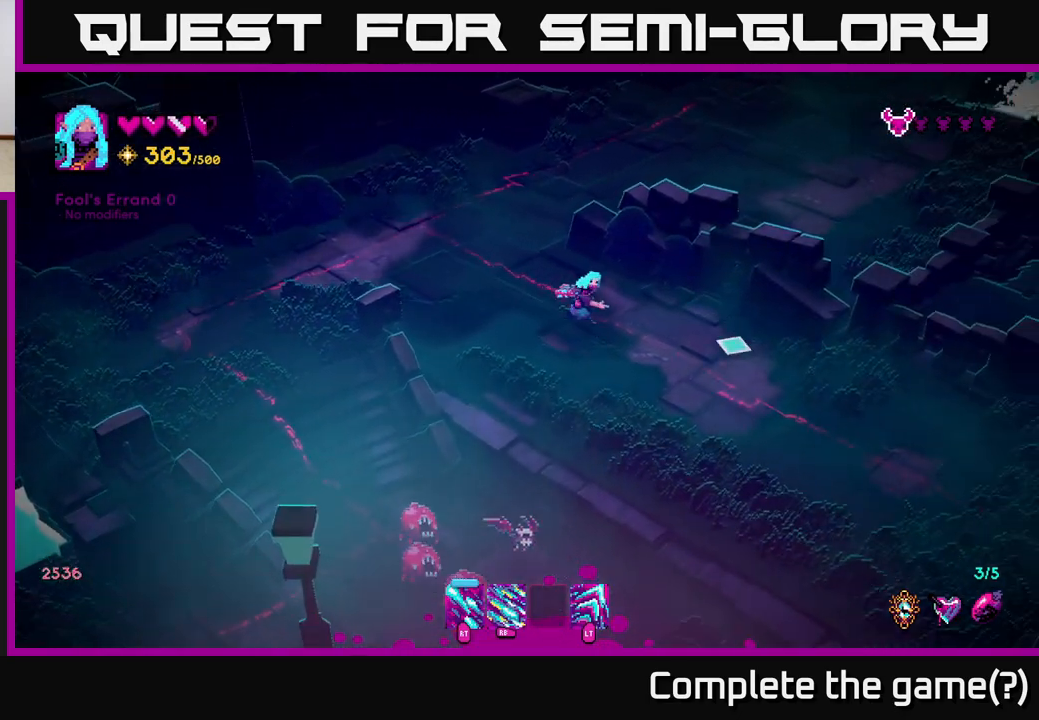
{"buttons": [], "left_stick": "left", "right_stick": "down-left", "events": [[133, "left_stick", "right"], [267, "right_stick", "down"], [383, "left_stick", "up"], [417, "right_stick", "down-left"], [450, "left_stick", "left"]]}
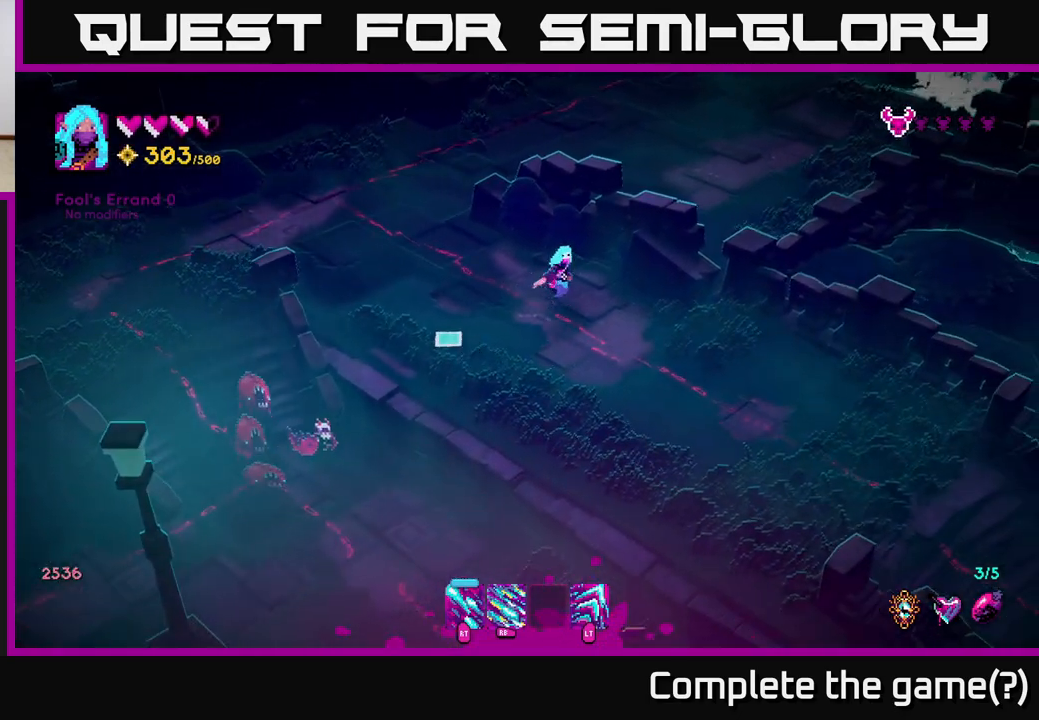
{"buttons": [], "left_stick": "up-left", "right_stick": "down-left", "events": [[267, "right_stick", "left"], [350, "left_stick", "up-left"], [450, "right_stick", "down-left"]]}
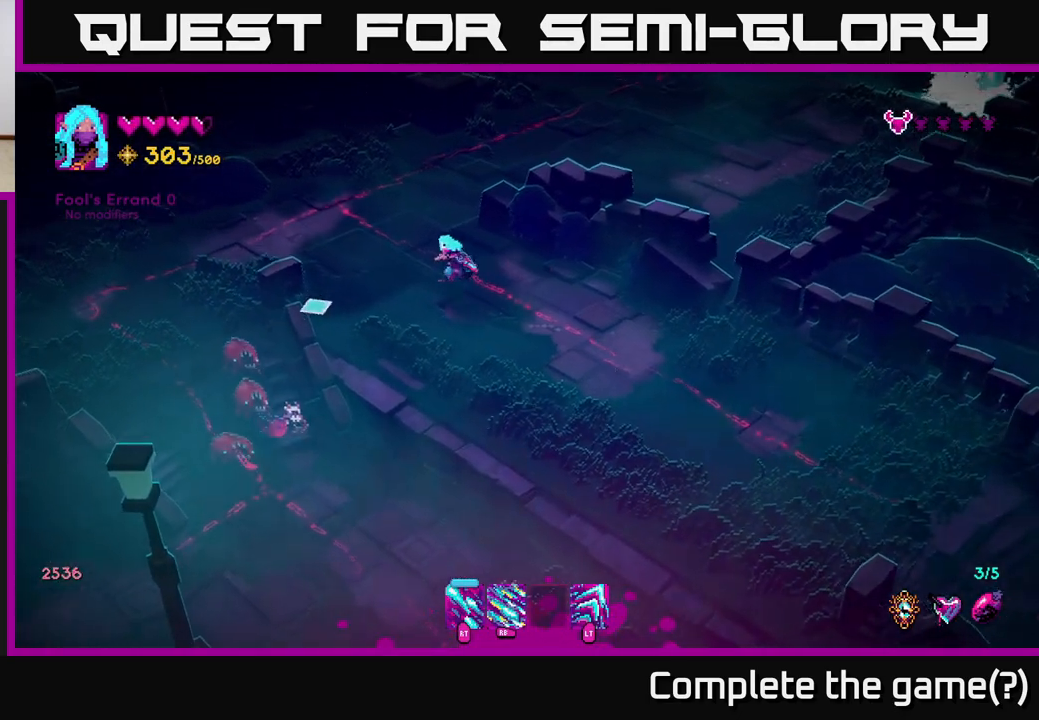
{"buttons": ["R1"], "left_stick": "up-left", "right_stick": "down-left", "events": [[250, "R1", "down"]]}
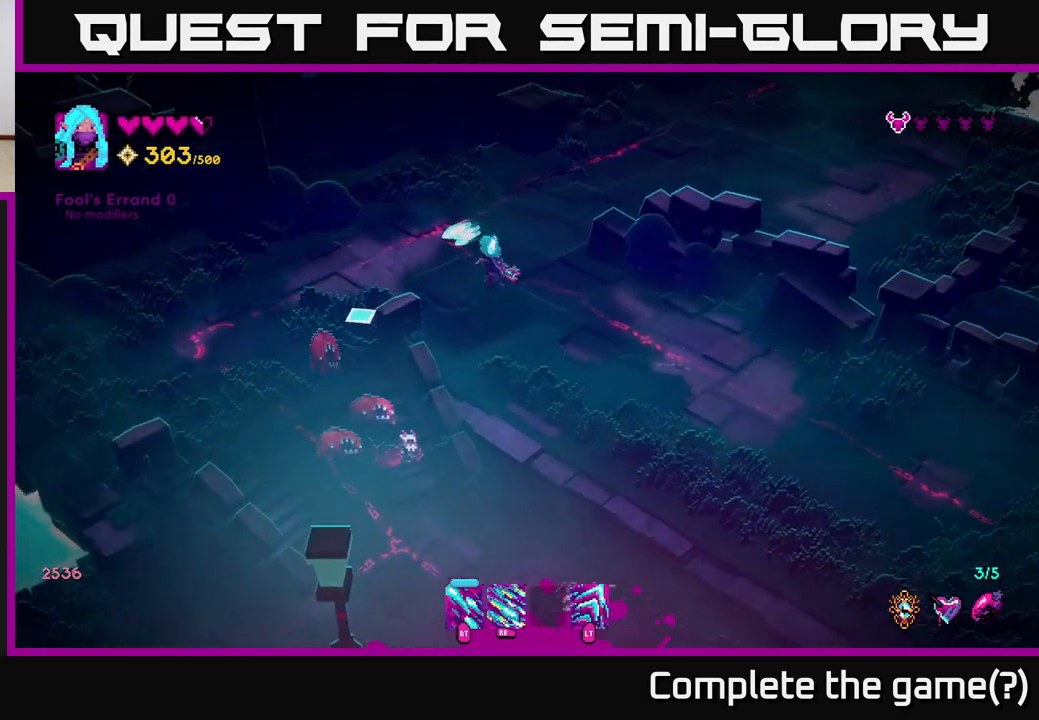
{"buttons": ["R1"], "left_stick": "up-left", "right_stick": "down-left", "events": []}
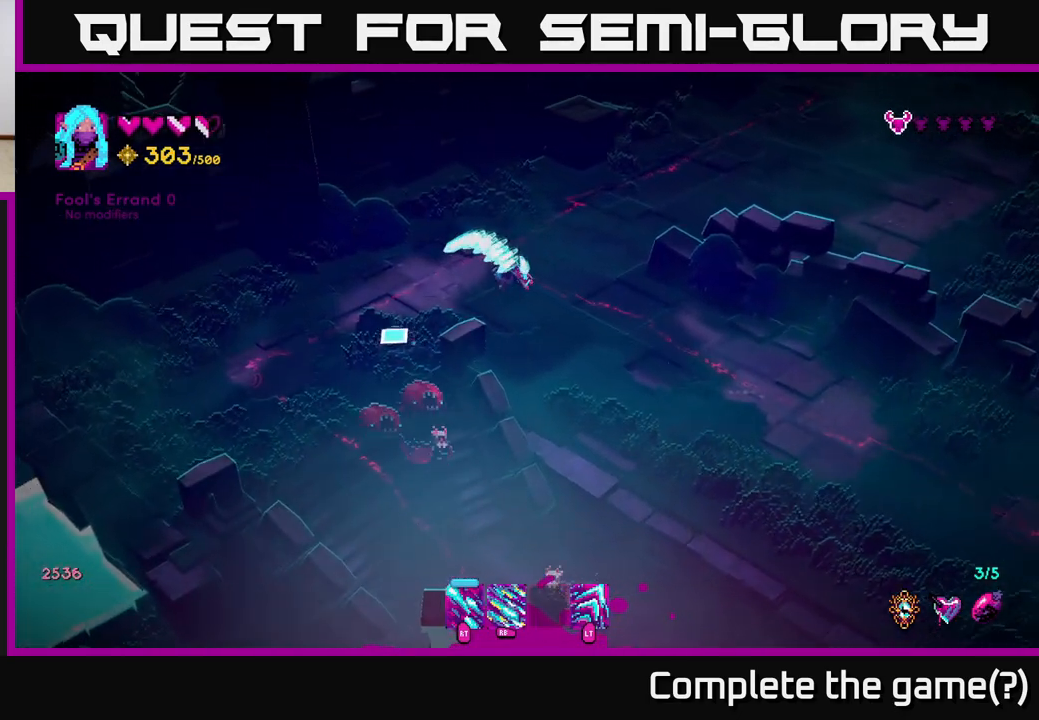
{"buttons": [], "left_stick": "down-right", "right_stick": "down-left", "events": [[383, "R1", "up"], [450, "left_stick", "up-right"], [500, "left_stick", "down-right"]]}
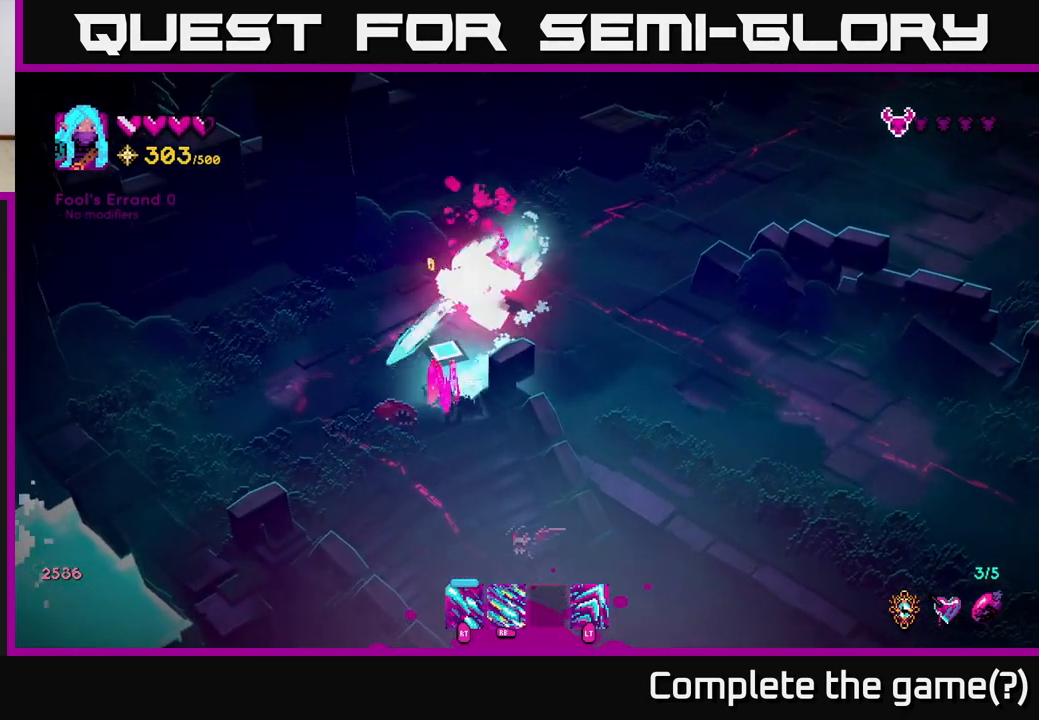
{"buttons": [], "left_stick": "up", "right_stick": "down-left", "events": [[217, "left_stick", "up-right"], [367, "left_stick", "up"]]}
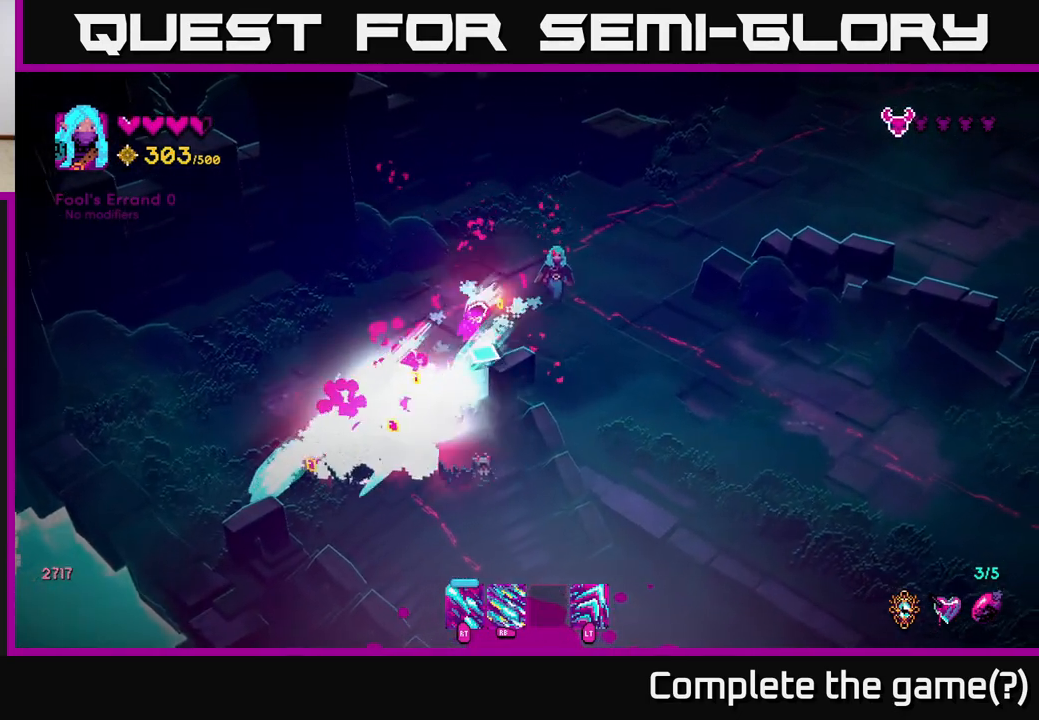
{"buttons": [], "left_stick": "left", "right_stick": "down-left", "events": [[33, "left_stick", "right"], [150, "left_stick", "down-right"], [450, "left_stick", "left"]]}
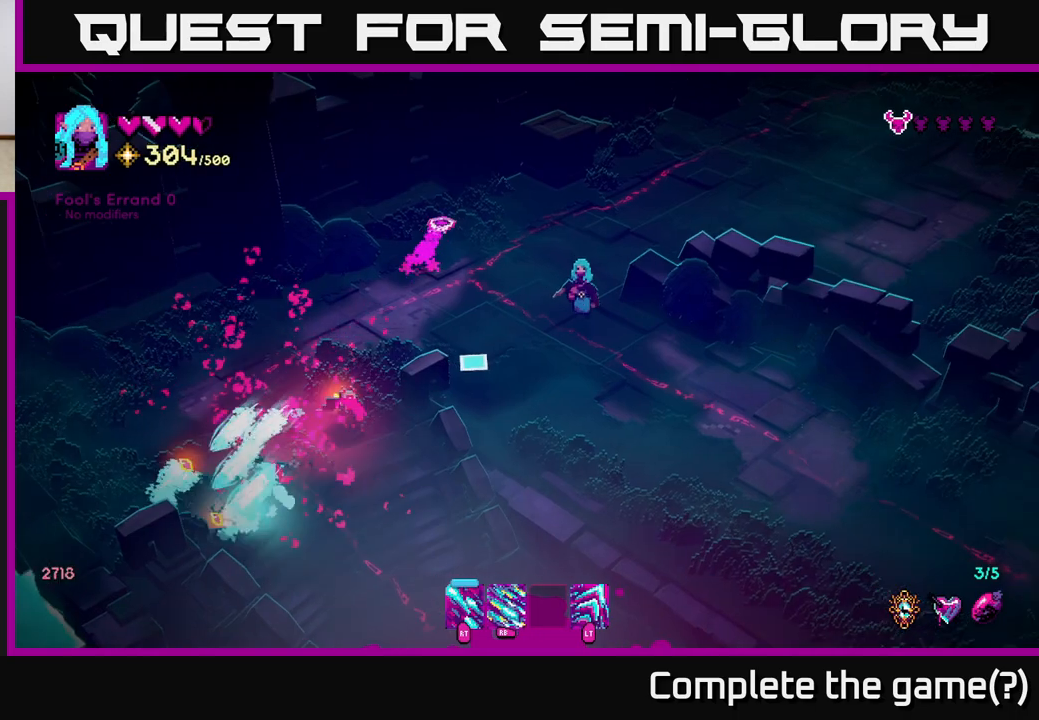
{"buttons": ["R2"], "left_stick": "up-left", "right_stick": "down-left", "events": [[67, "left_stick", "up-left"], [250, "left_stick", "up-right"], [300, "R2", "down"], [450, "left_stick", "up-left"]]}
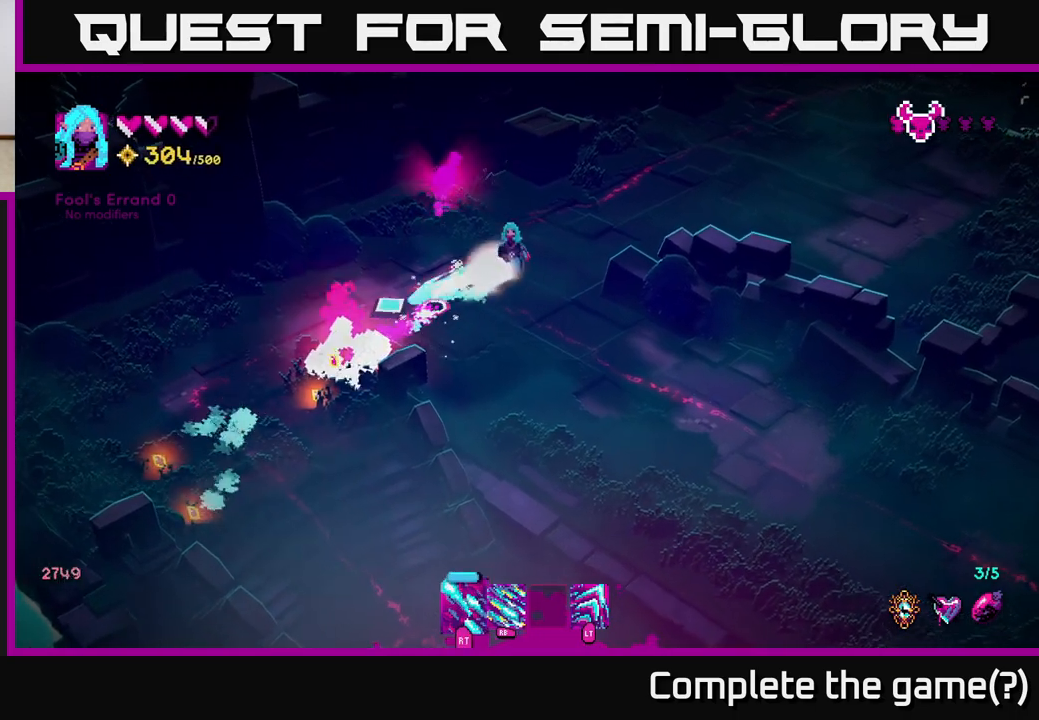
{"buttons": [], "left_stick": "down-left", "right_stick": "left", "events": [[50, "left_stick", "down-left"], [100, "left_stick", "down"], [233, "left_stick", "down-right"], [283, "R2", "up"], [400, "right_stick", "left"], [417, "left_stick", "down-left"]]}
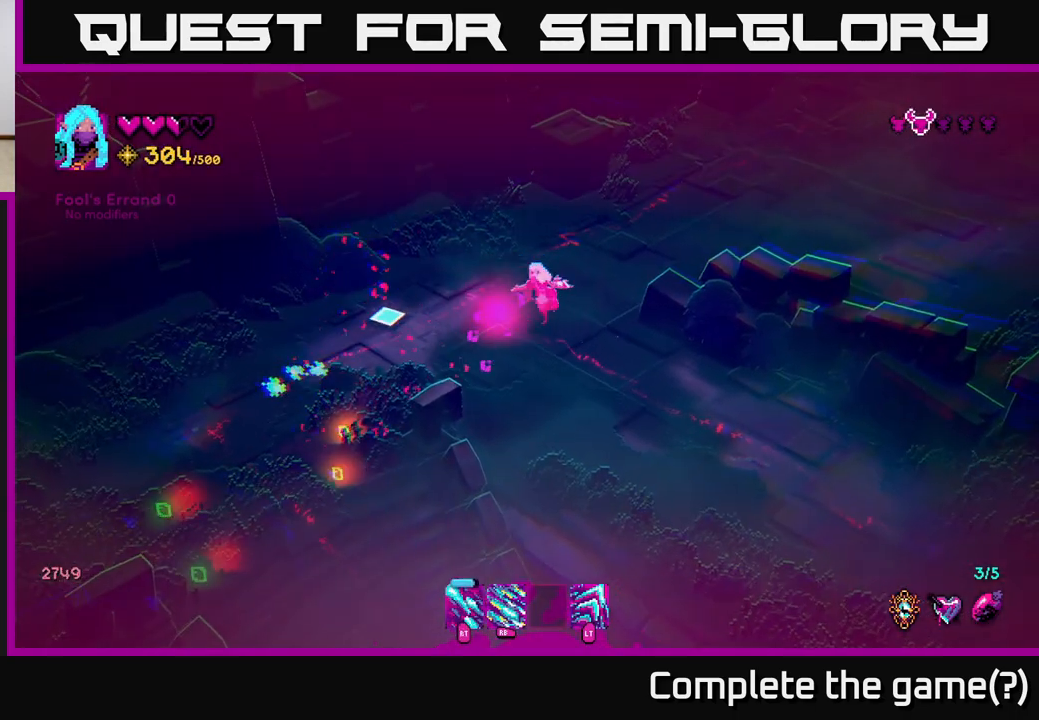
{"buttons": [], "left_stick": "right", "right_stick": "up-right", "events": [[83, "right_stick", "up-left"], [183, "right_stick", "up"], [267, "left_stick", "down-right"], [350, "right_stick", "up-right"], [383, "left_stick", "up-right"], [483, "left_stick", "right"]]}
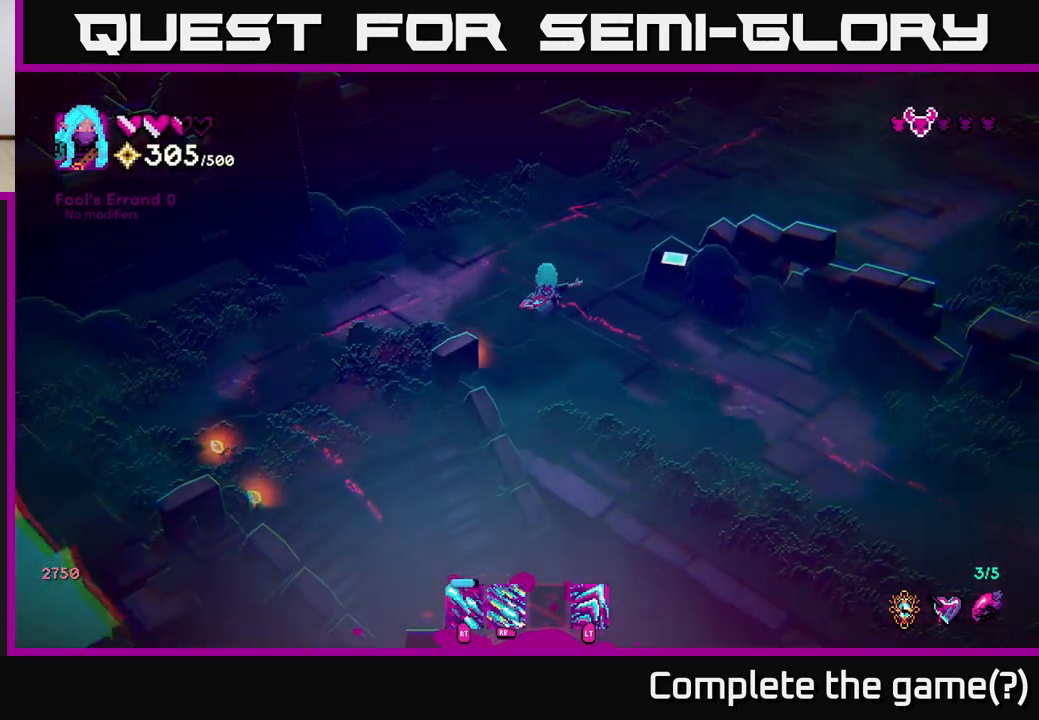
{"buttons": [], "left_stick": "down-right", "right_stick": "right", "events": [[17, "left_stick", "down-right"], [67, "right_stick", "right"]]}
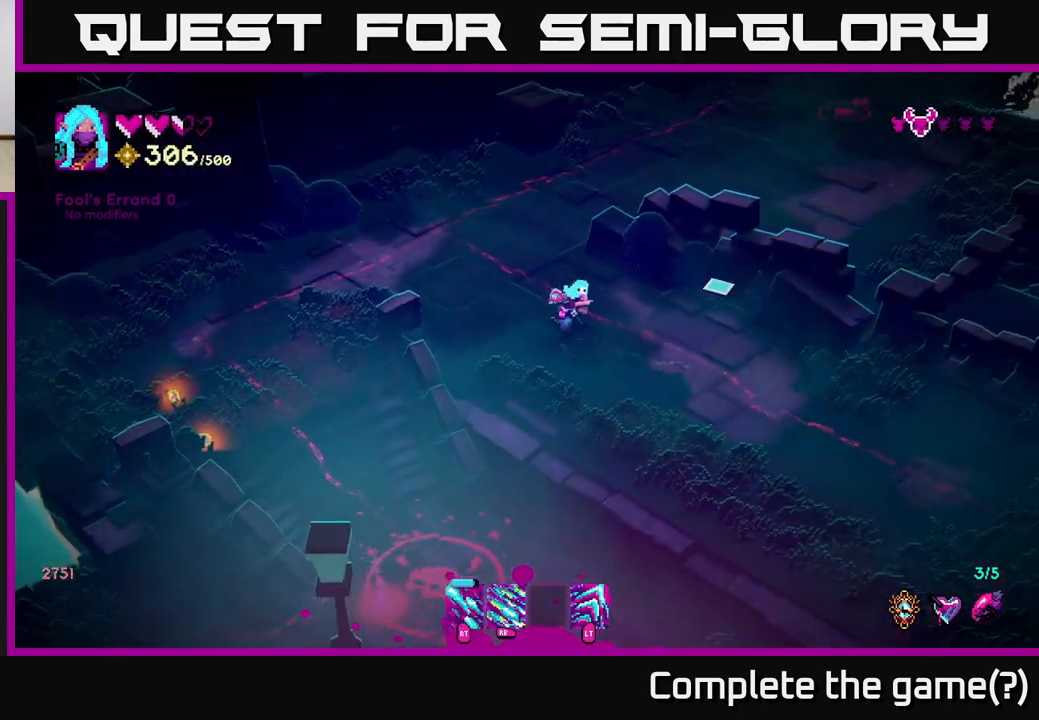
{"buttons": [], "left_stick": "up-left", "right_stick": "down", "events": [[67, "left_stick", "down-left"], [167, "left_stick", "left"], [233, "right_stick", "down-right"], [483, "left_stick", "up-left"], [500, "right_stick", "down"]]}
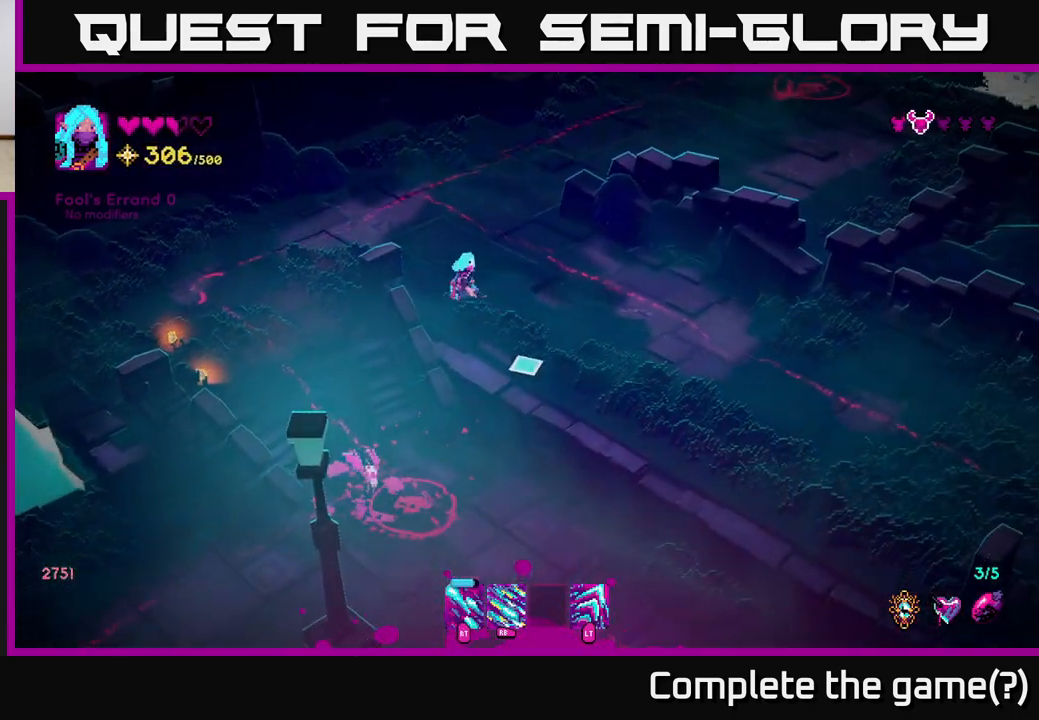
{"buttons": ["R1"], "left_stick": "left", "right_stick": "down", "events": [[233, "left_stick", "left"], [400, "R1", "down"]]}
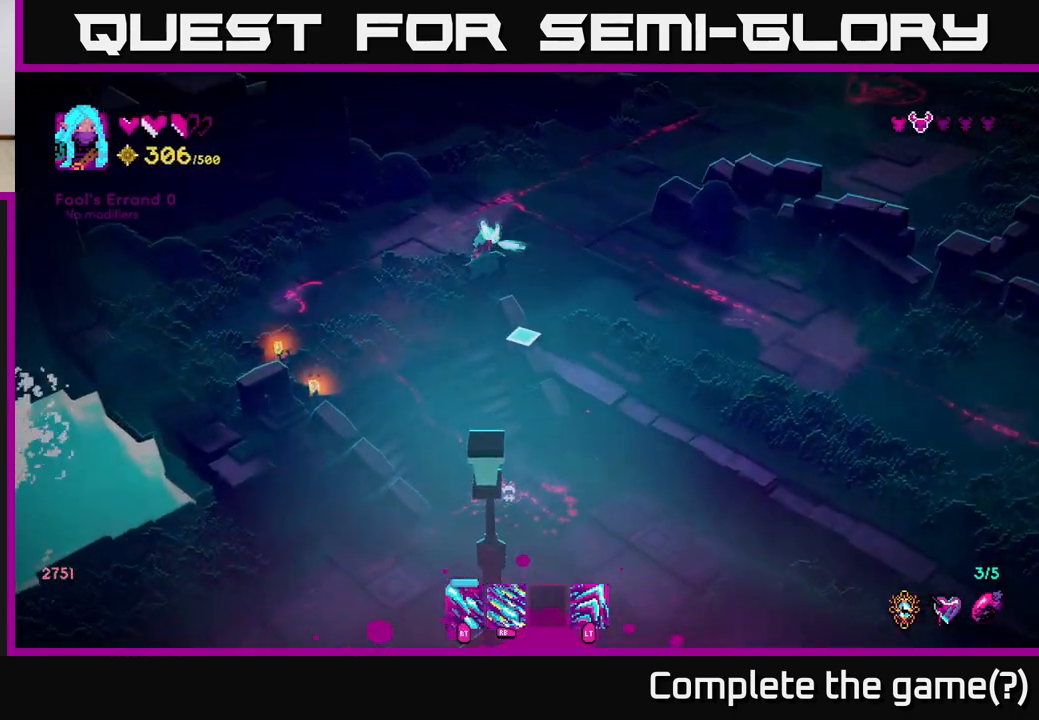
{"buttons": ["R1"], "left_stick": "down-left", "right_stick": "down", "events": [[267, "left_stick", "down-left"]]}
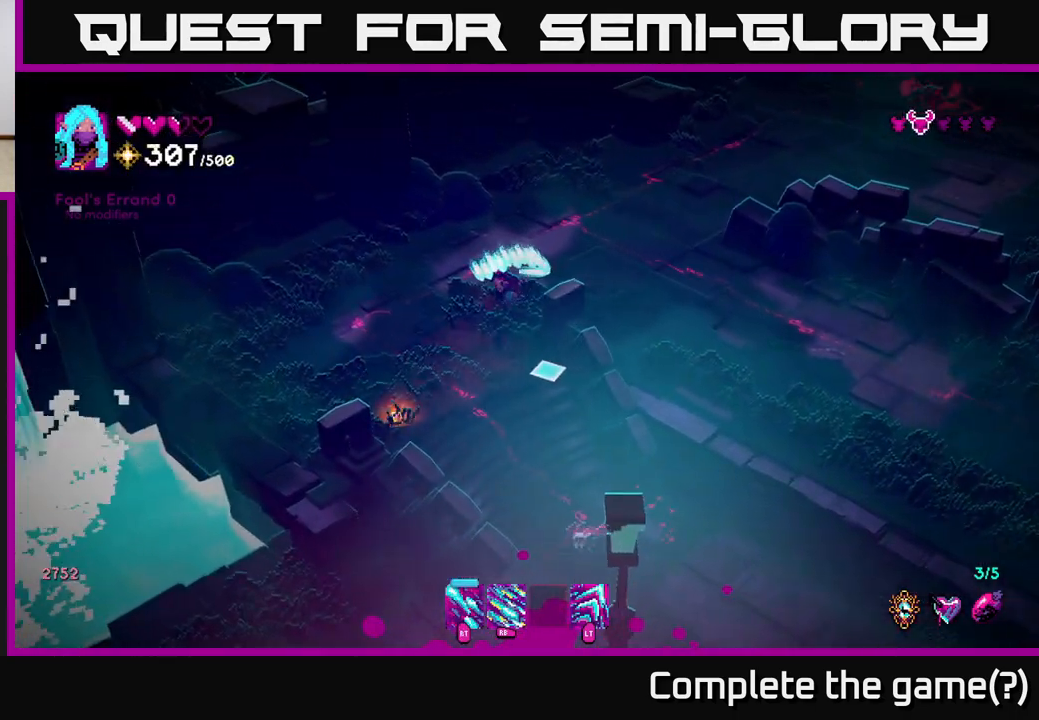
{"buttons": [], "left_stick": "down-left", "right_stick": "down", "events": [[333, "R1", "up"]]}
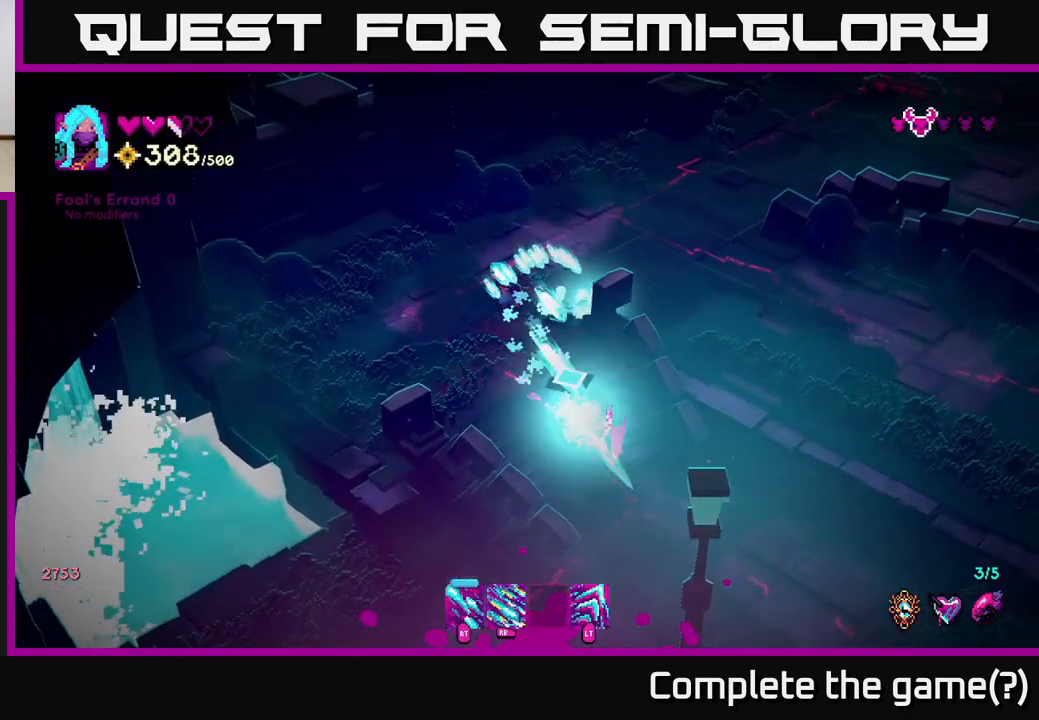
{"buttons": [], "left_stick": "down", "right_stick": "down-right", "events": [[100, "right_stick", "down-right"], [500, "left_stick", "down"]]}
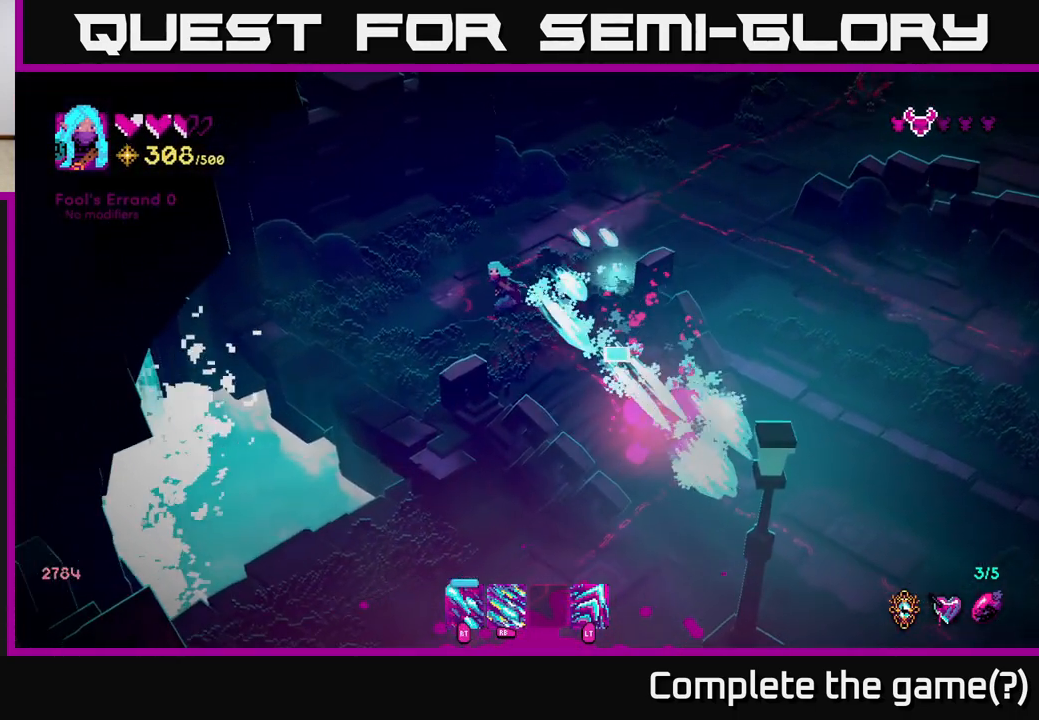
{"buttons": [], "left_stick": "down-right", "right_stick": "down-right", "events": [[133, "left_stick", "down-right"], [333, "left_stick", "down"], [483, "left_stick", "down-right"]]}
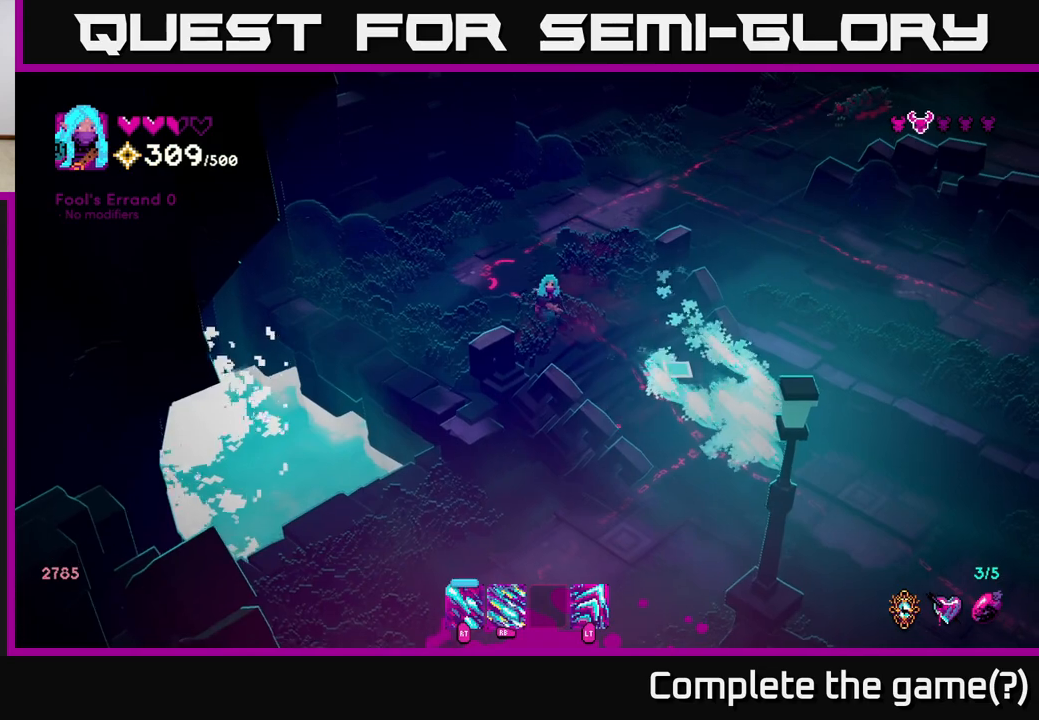
{"buttons": [], "left_stick": "up", "right_stick": "up-right", "events": [[400, "left_stick", "up-right"], [417, "right_stick", "up-right"], [450, "left_stick", "up"]]}
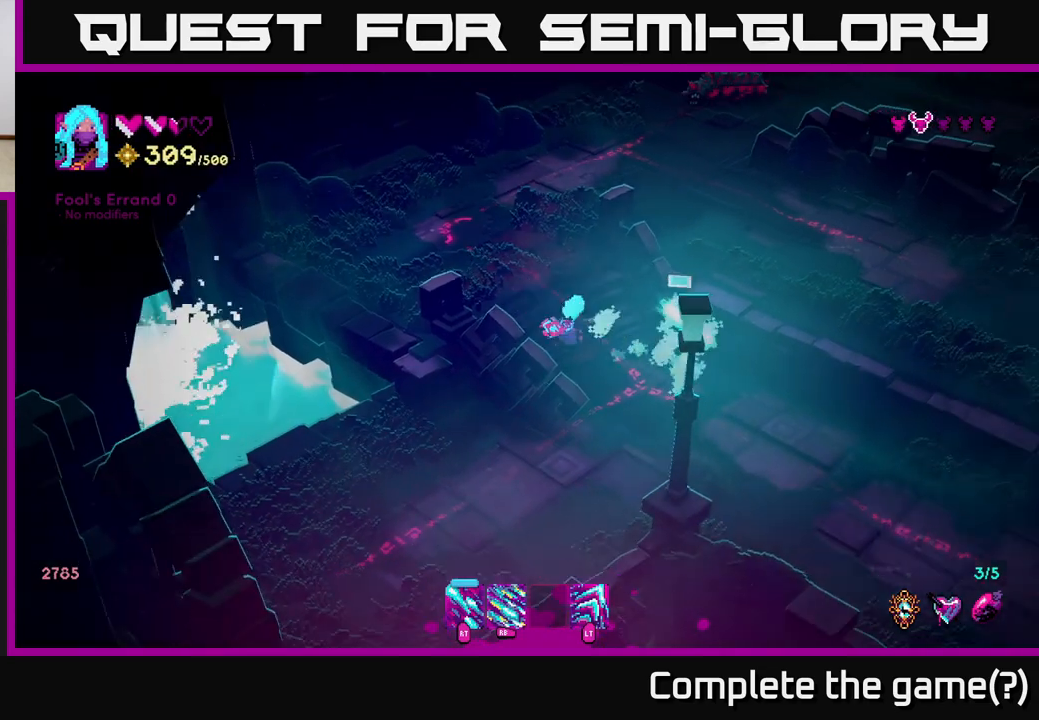
{"buttons": ["R1"], "left_stick": "up-left", "right_stick": "up-right", "events": [[17, "R1", "down"], [100, "left_stick", "up-left"]]}
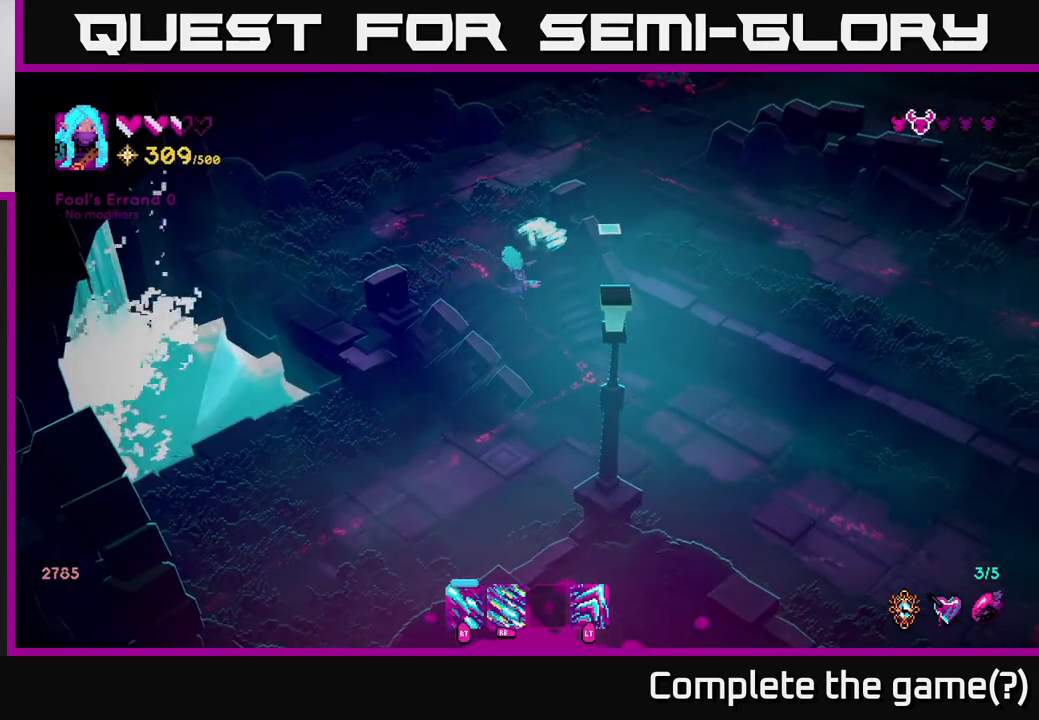
{"buttons": ["R1"], "left_stick": "up", "right_stick": "up-right", "events": [[283, "left_stick", "up"]]}
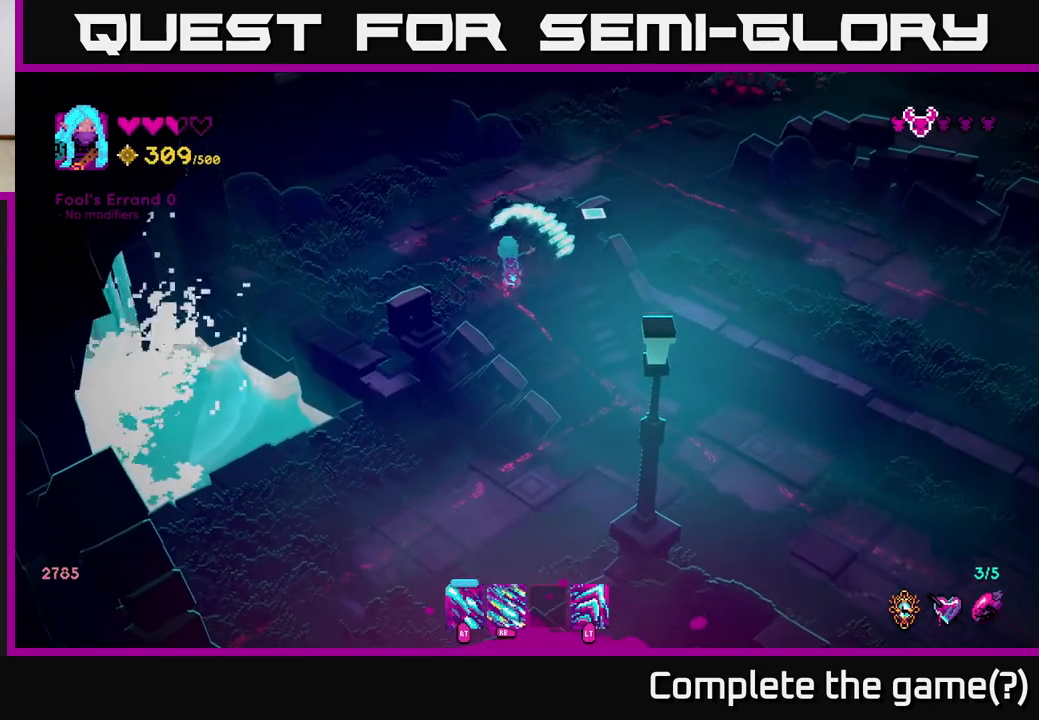
{"buttons": ["R1"], "left_stick": "up", "right_stick": "up-right", "events": []}
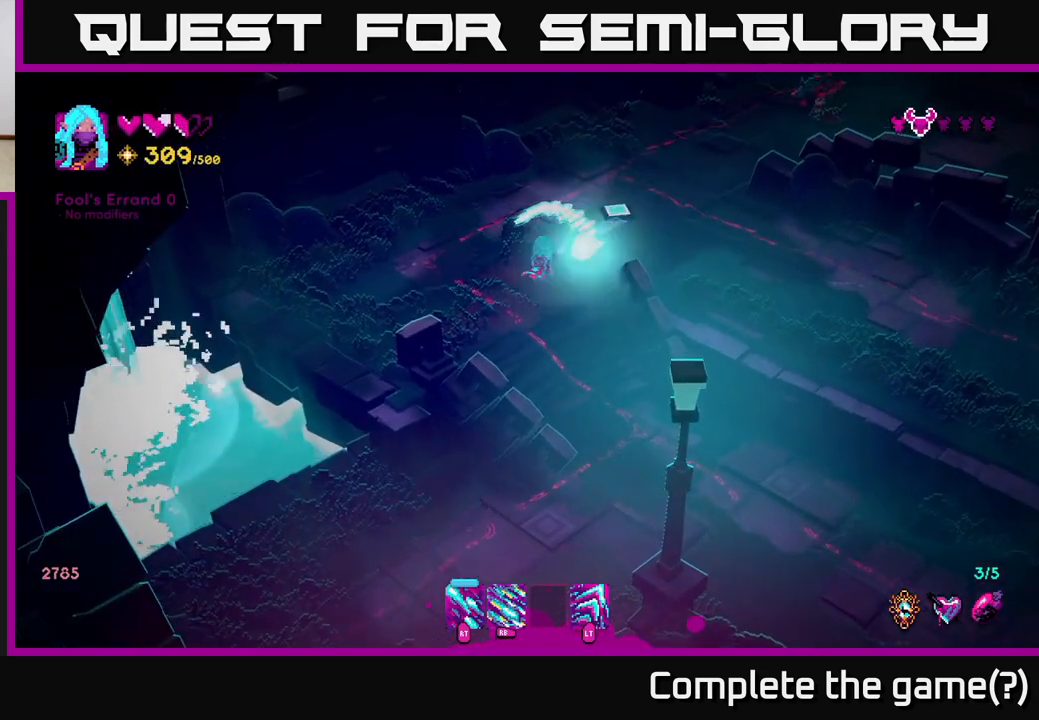
{"buttons": ["R1"], "left_stick": "up", "right_stick": "up-right", "events": []}
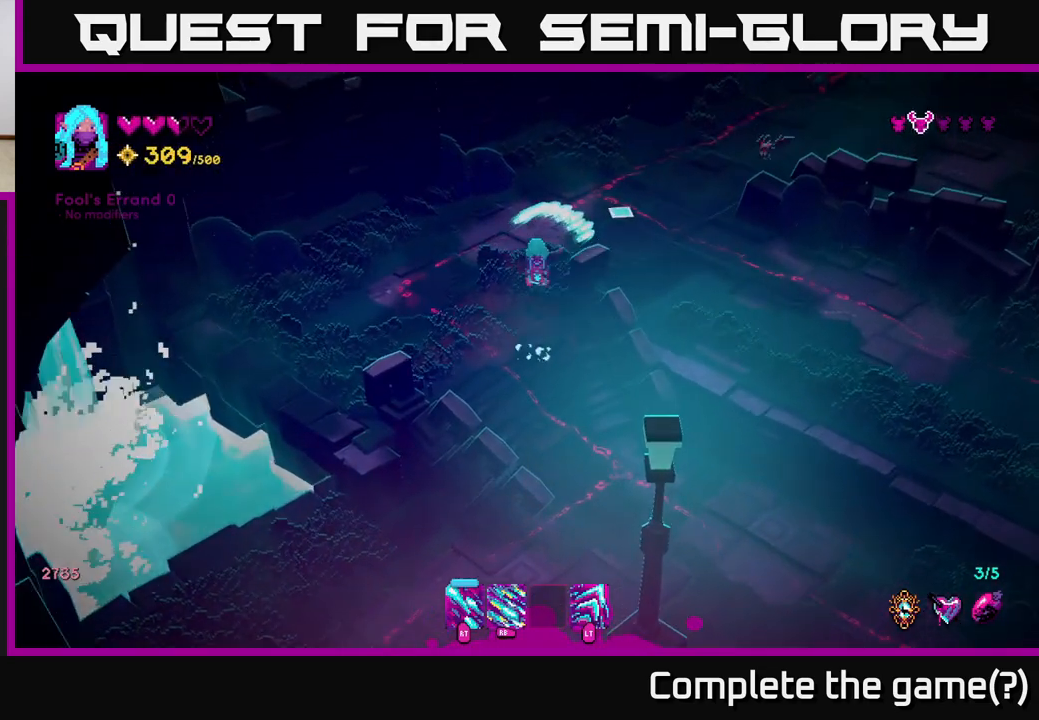
{"buttons": [], "left_stick": "up", "right_stick": "up-right", "events": [[250, "R1", "up"]]}